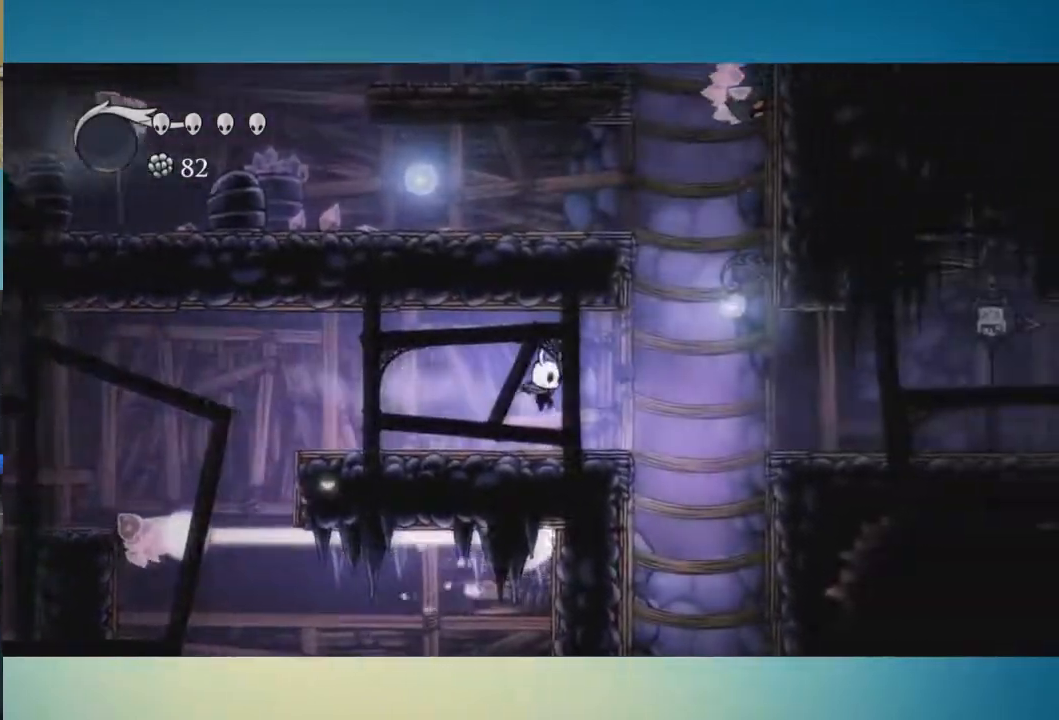
Gameplay with a controller (Xbox layout); each line is a JSON object with the inputs held at the frame after it. "button_events" lists button changes between this image and that frame as [ms after this image, input, new state], when the widget could be followed in between (sticks are given only as held states). Not read: A L3 R3.
{"buttons": [], "left_stick": "left", "right_stick": "center", "button_events": []}
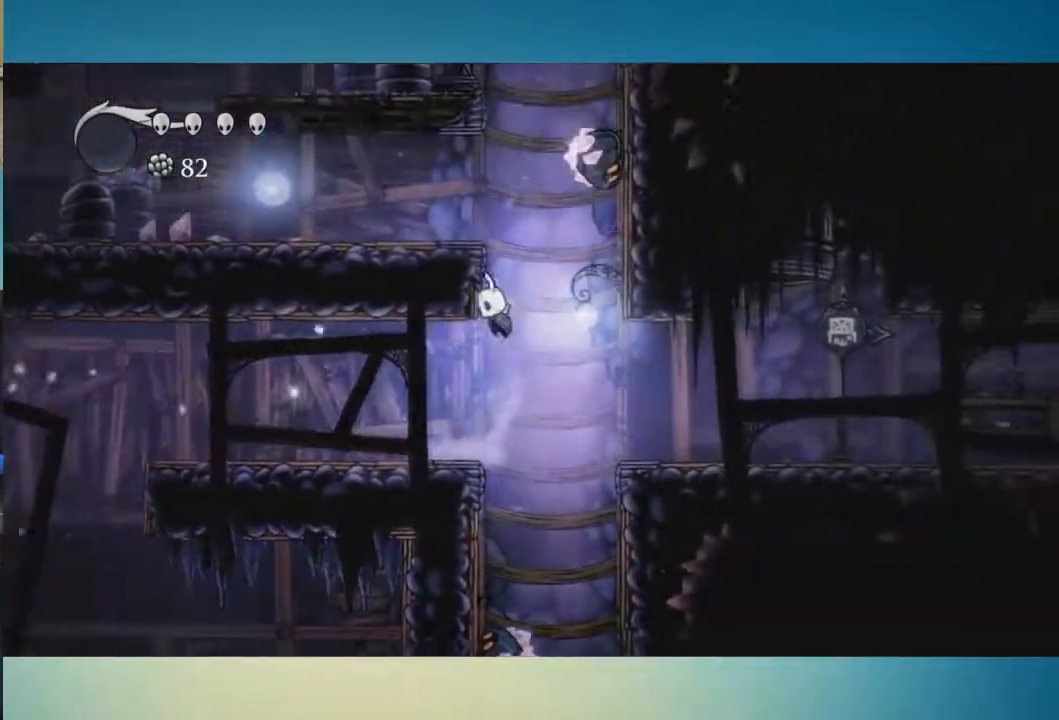
{"buttons": [], "left_stick": "left", "right_stick": "center", "button_events": []}
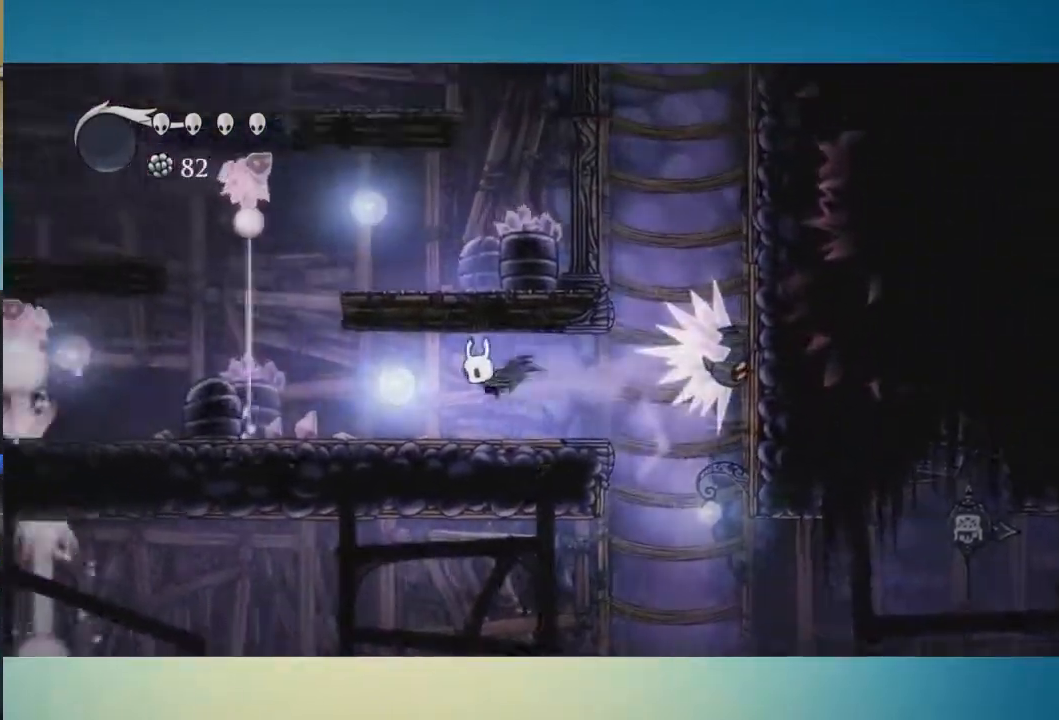
{"buttons": [], "left_stick": "right", "right_stick": "center", "button_events": []}
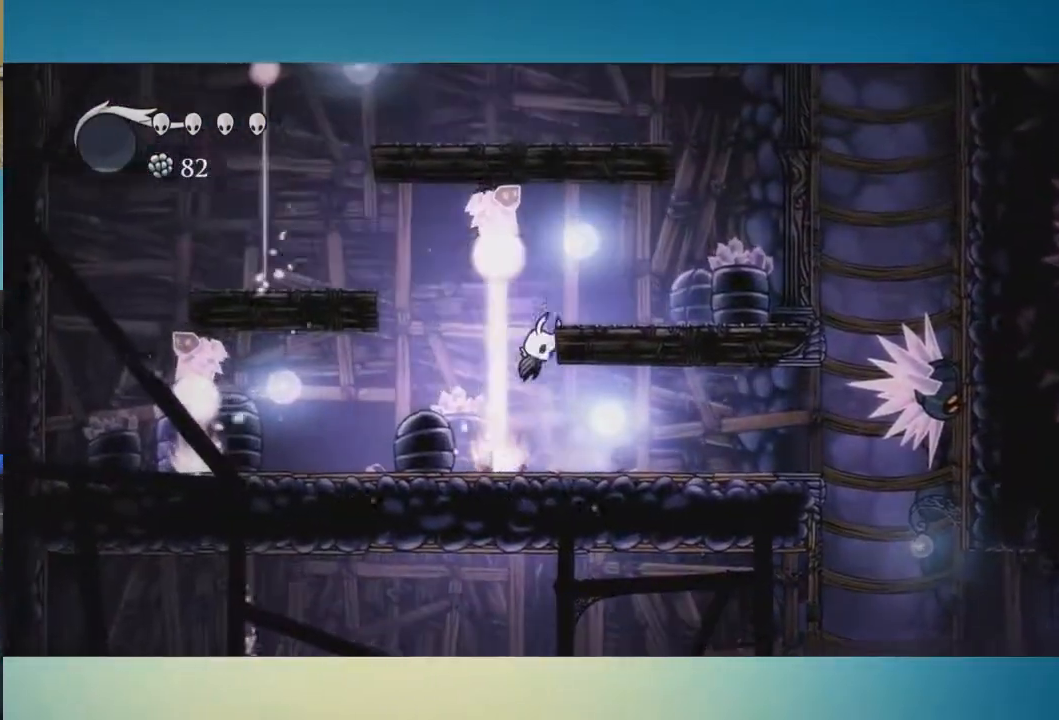
{"buttons": [], "left_stick": "center", "right_stick": "center", "button_events": []}
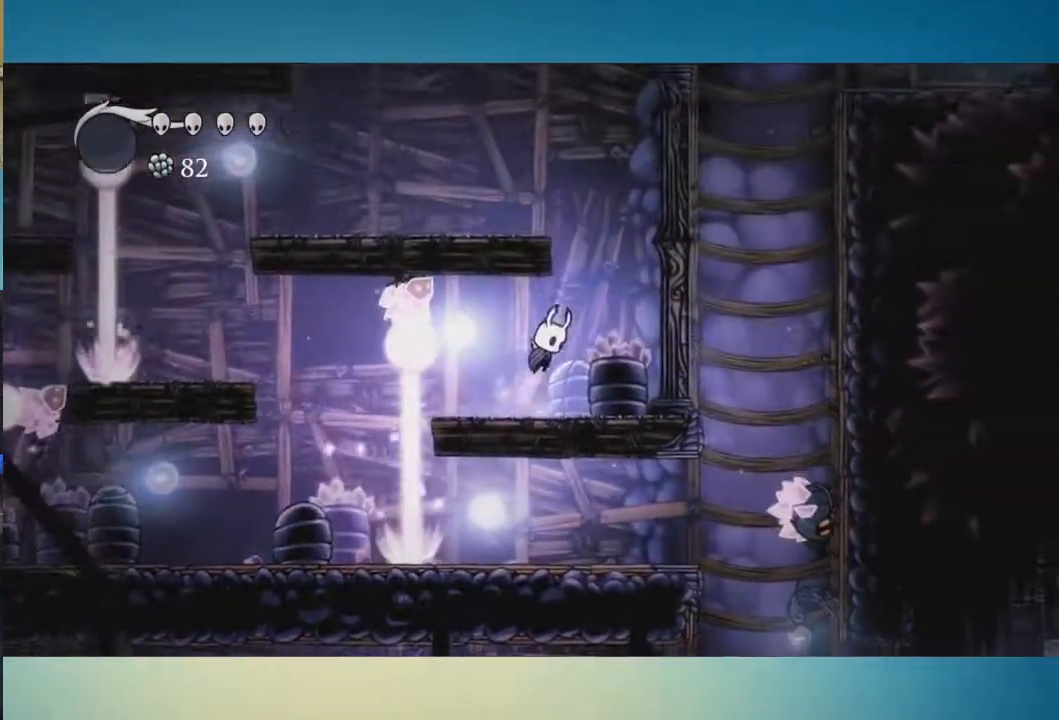
{"buttons": [], "left_stick": "left", "right_stick": "center", "button_events": []}
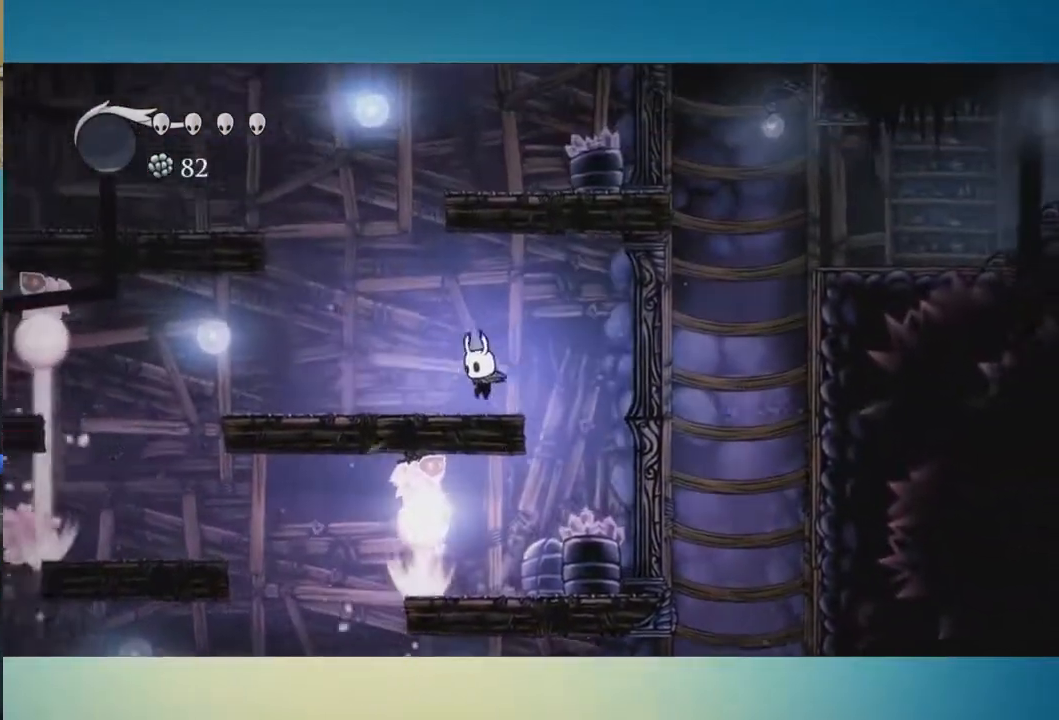
{"buttons": [], "left_stick": "center", "right_stick": "center", "button_events": []}
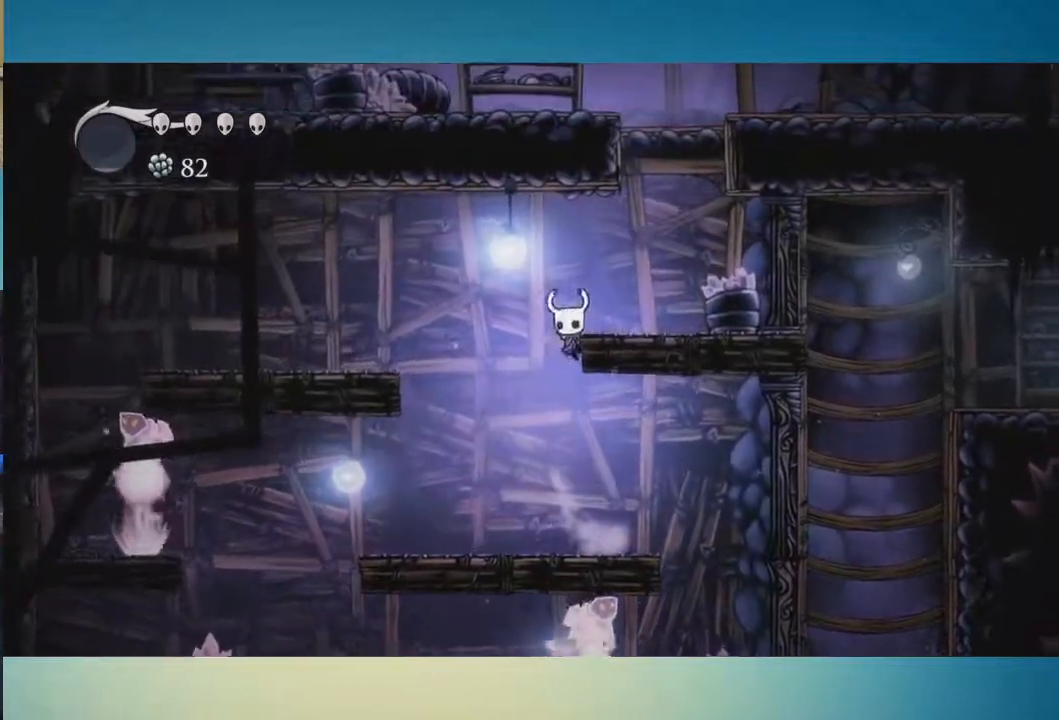
{"buttons": [], "left_stick": "center", "right_stick": "center", "button_events": []}
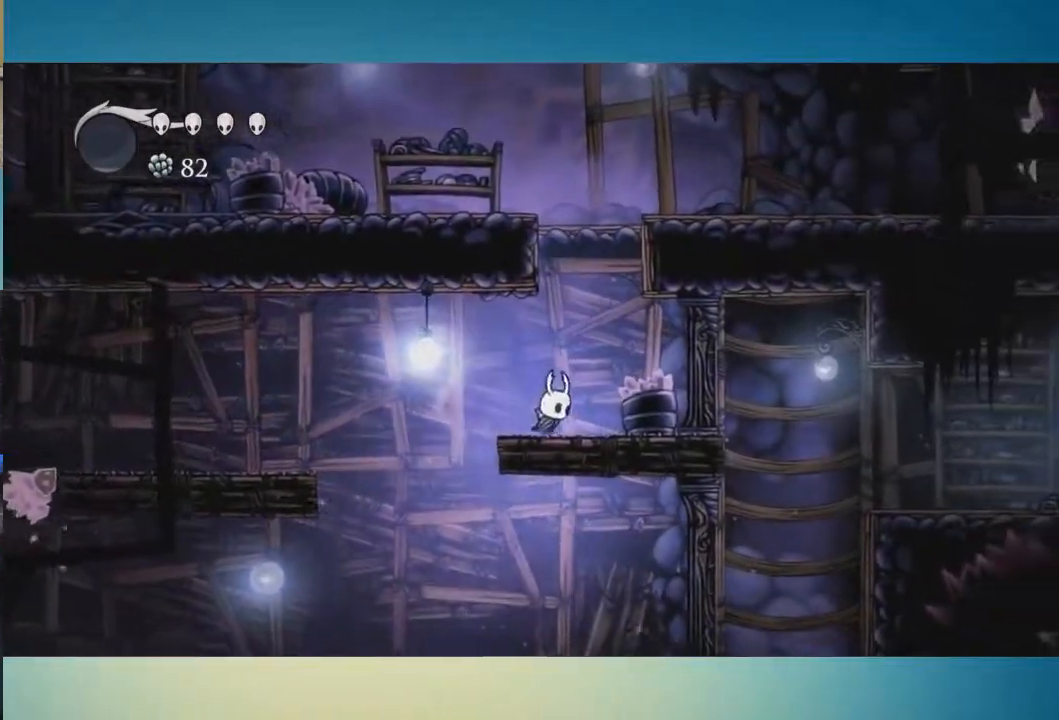
{"buttons": [], "left_stick": "center", "right_stick": "center", "button_events": []}
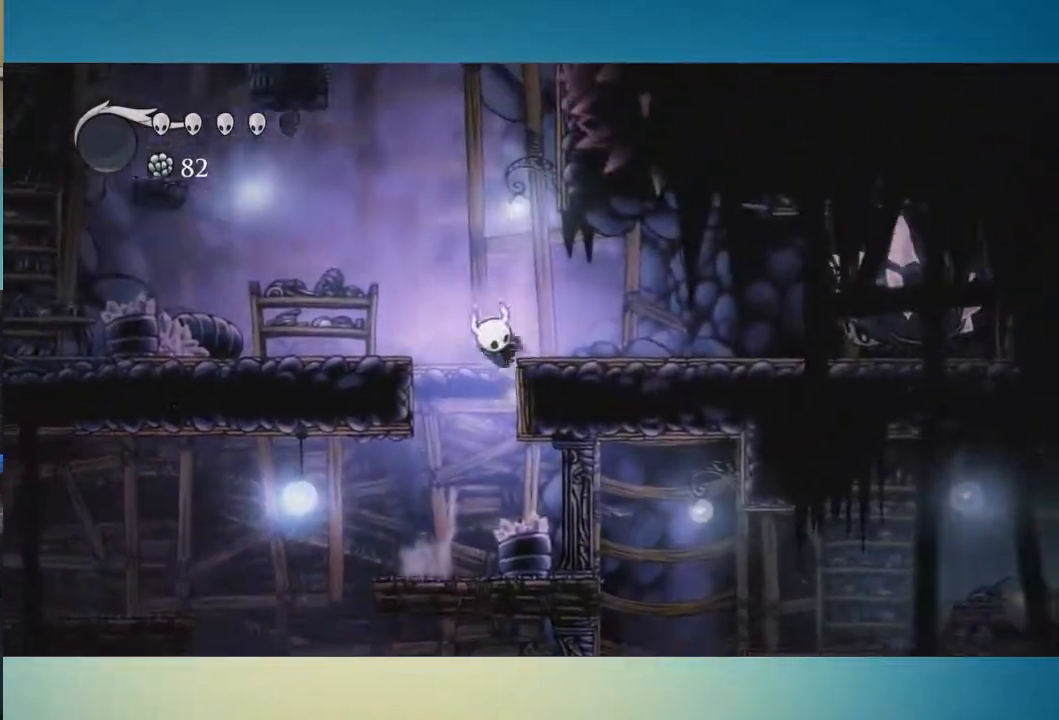
{"buttons": [], "left_stick": "center", "right_stick": "center", "button_events": []}
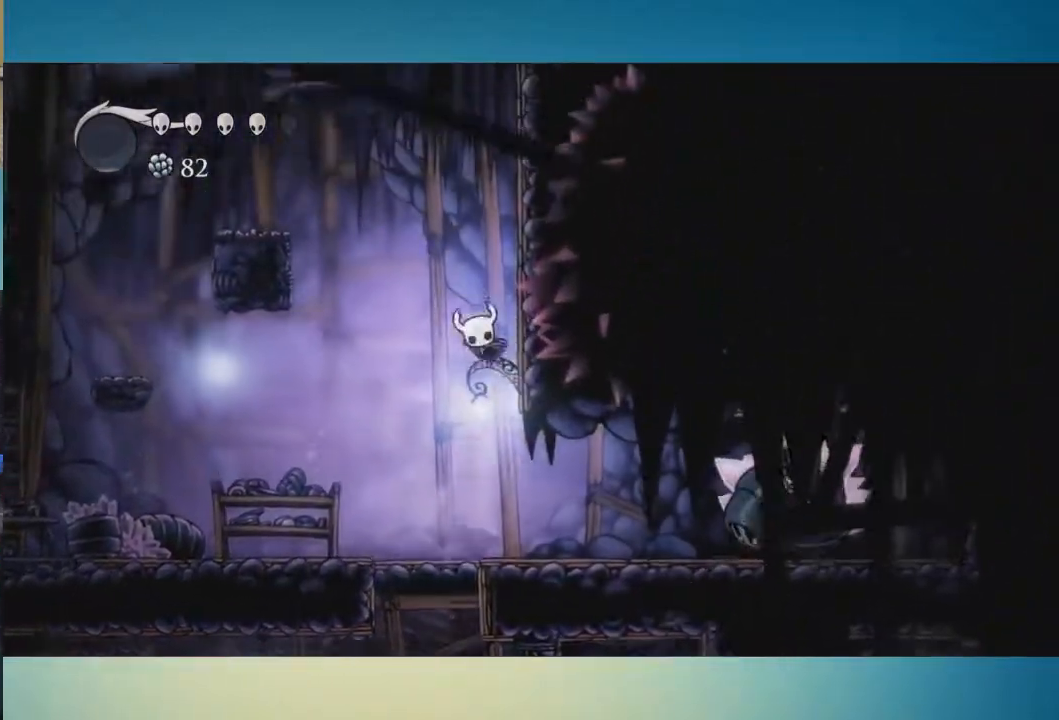
{"buttons": [], "left_stick": "left", "right_stick": "center", "button_events": []}
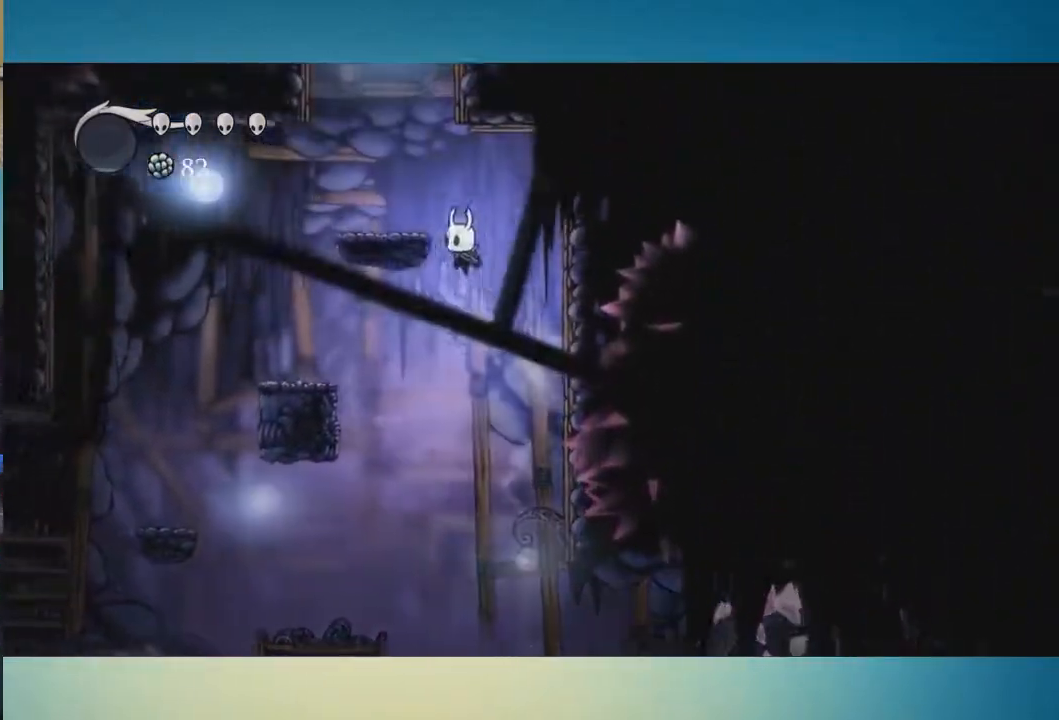
{"buttons": [], "left_stick": "center", "right_stick": "center", "button_events": []}
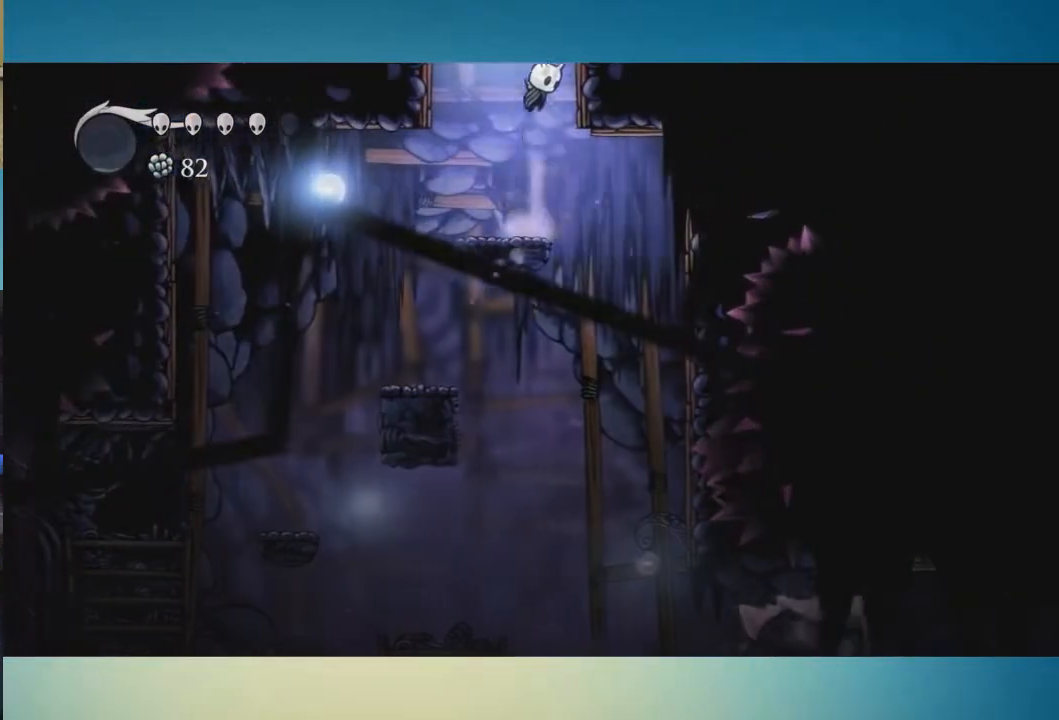
{"buttons": [], "left_stick": "center", "right_stick": "center", "button_events": []}
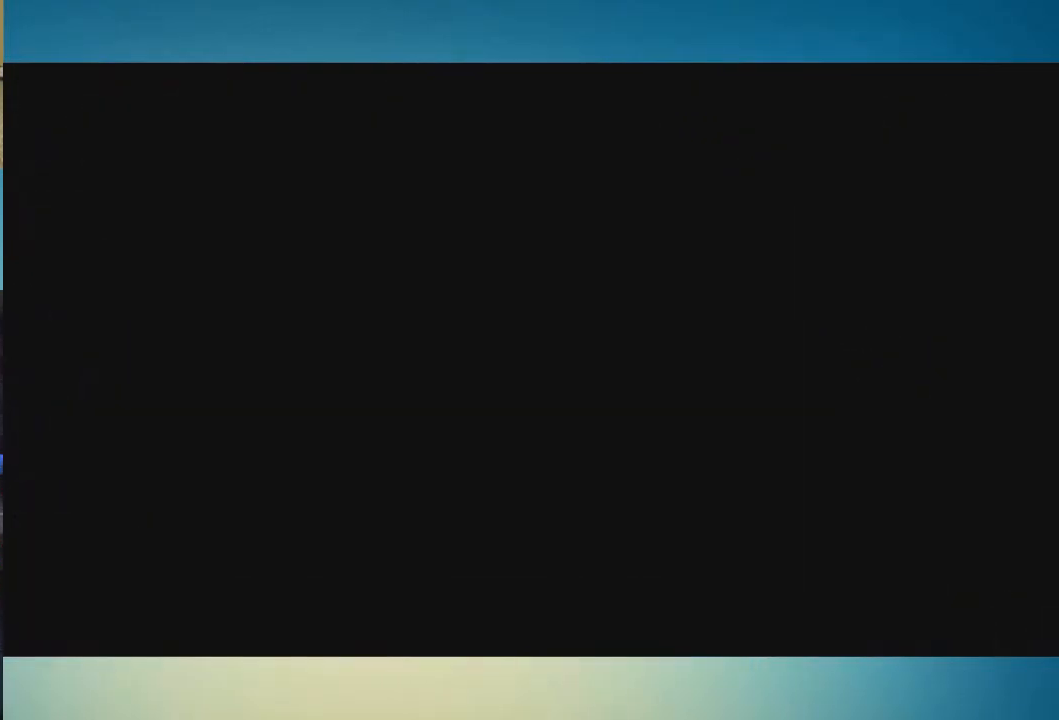
{"buttons": [], "left_stick": "center", "right_stick": "center", "button_events": []}
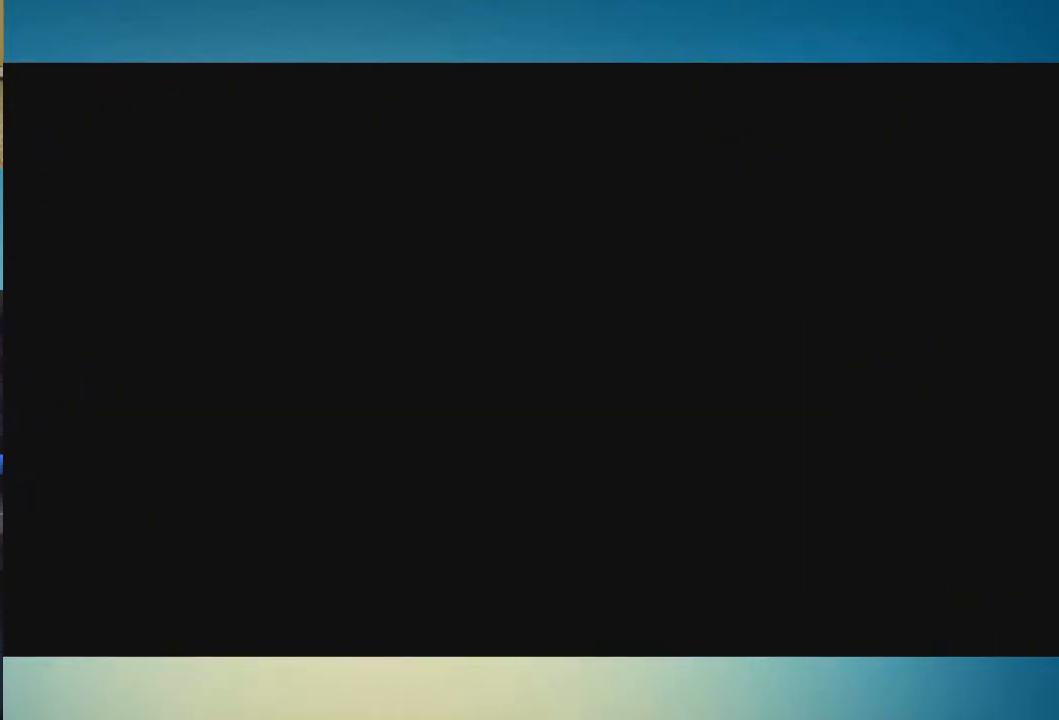
{"buttons": [], "left_stick": "right", "right_stick": "center", "button_events": []}
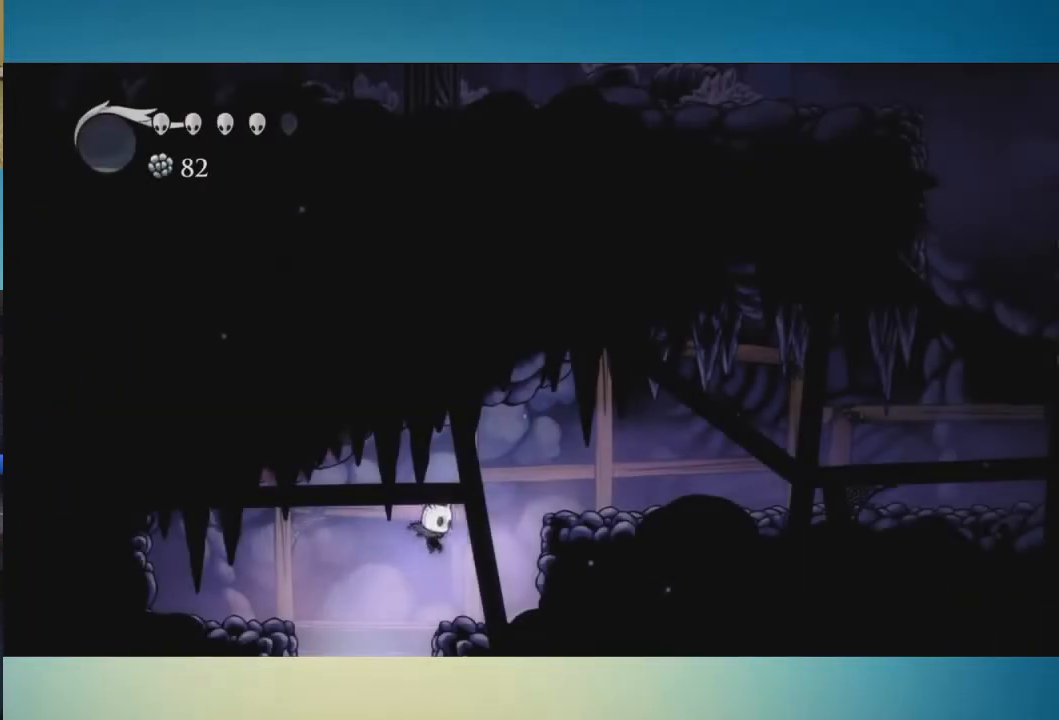
{"buttons": [], "left_stick": "right", "right_stick": "center", "button_events": []}
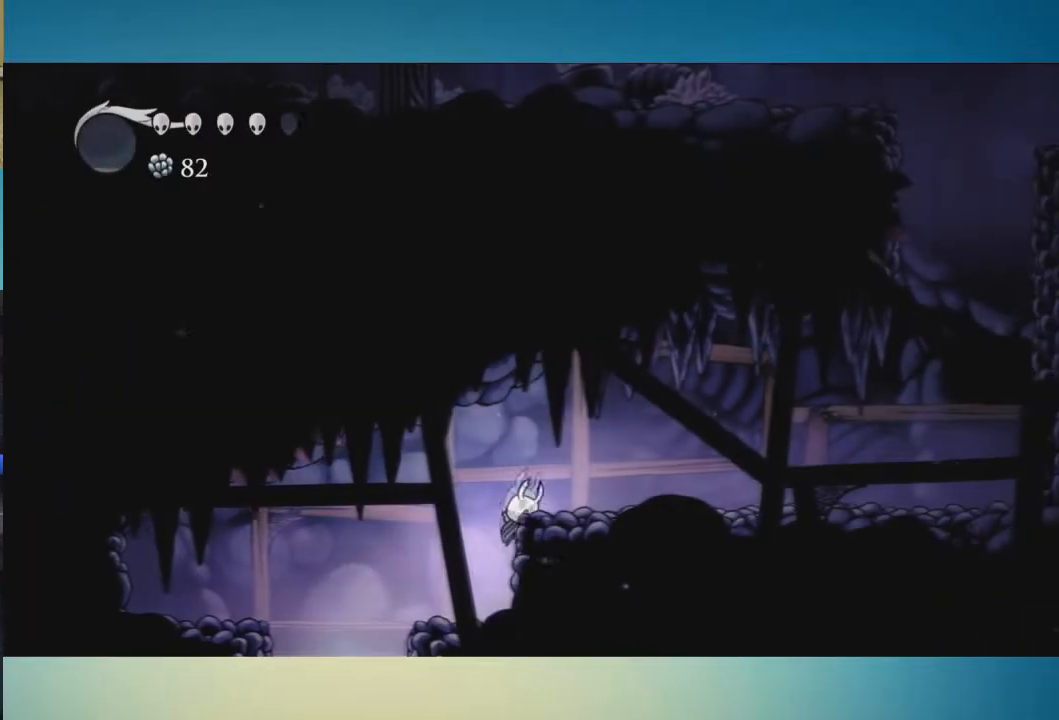
{"buttons": [], "left_stick": "center", "right_stick": "center", "button_events": []}
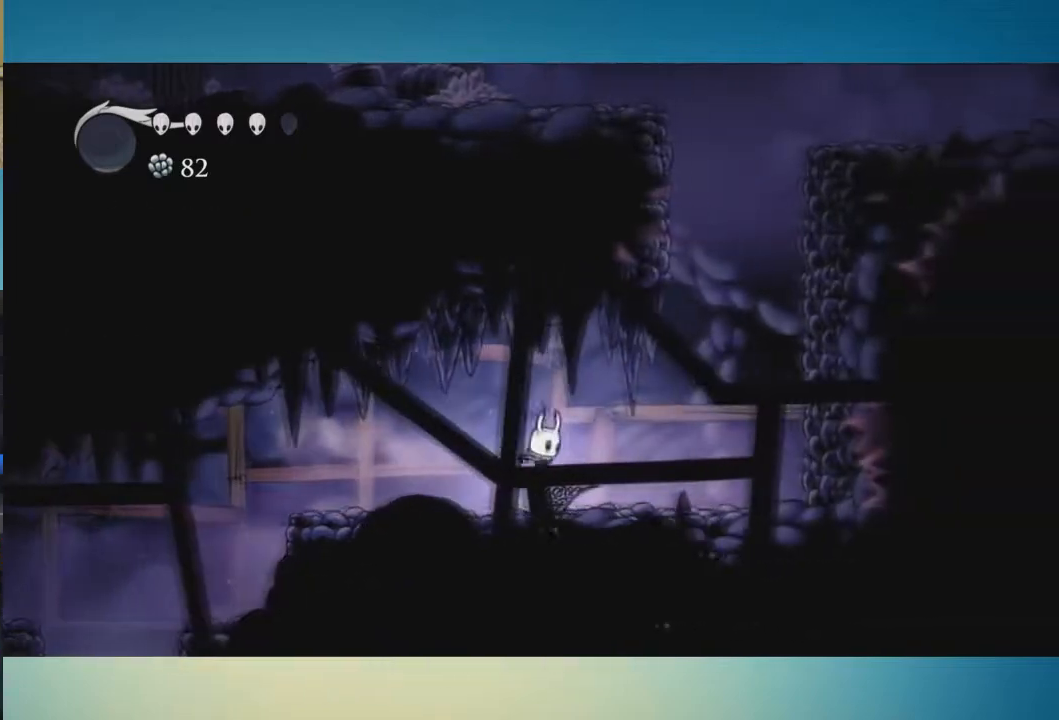
{"buttons": [], "left_stick": "center", "right_stick": "center", "button_events": []}
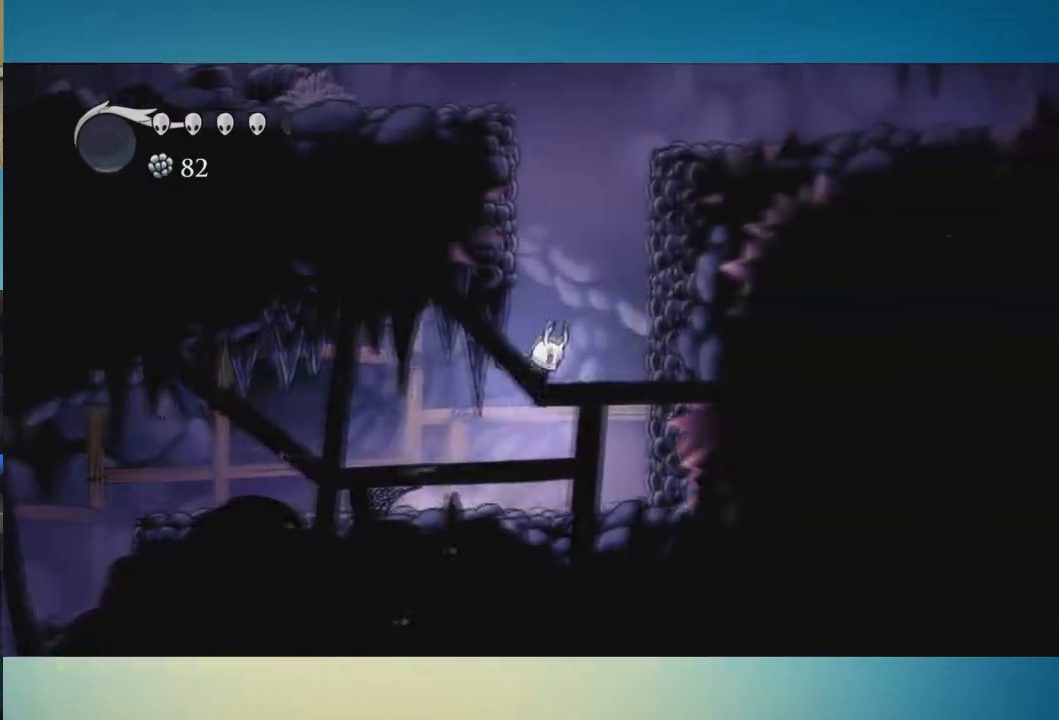
{"buttons": [], "left_stick": "right", "right_stick": "center", "button_events": []}
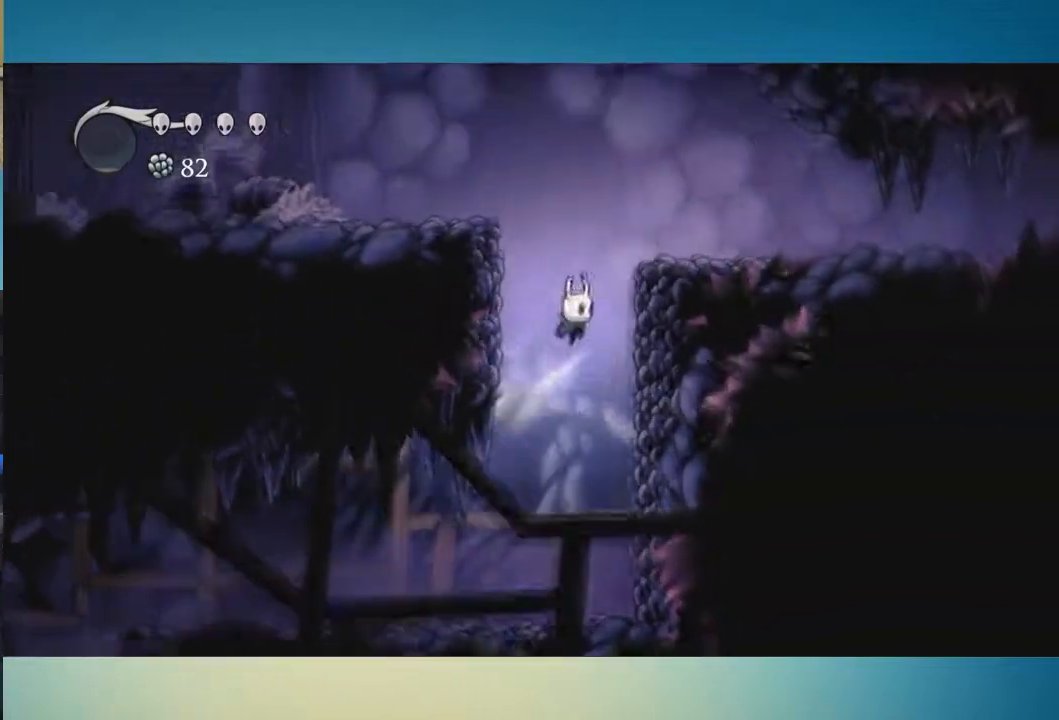
{"buttons": [], "left_stick": "right", "right_stick": "center", "button_events": []}
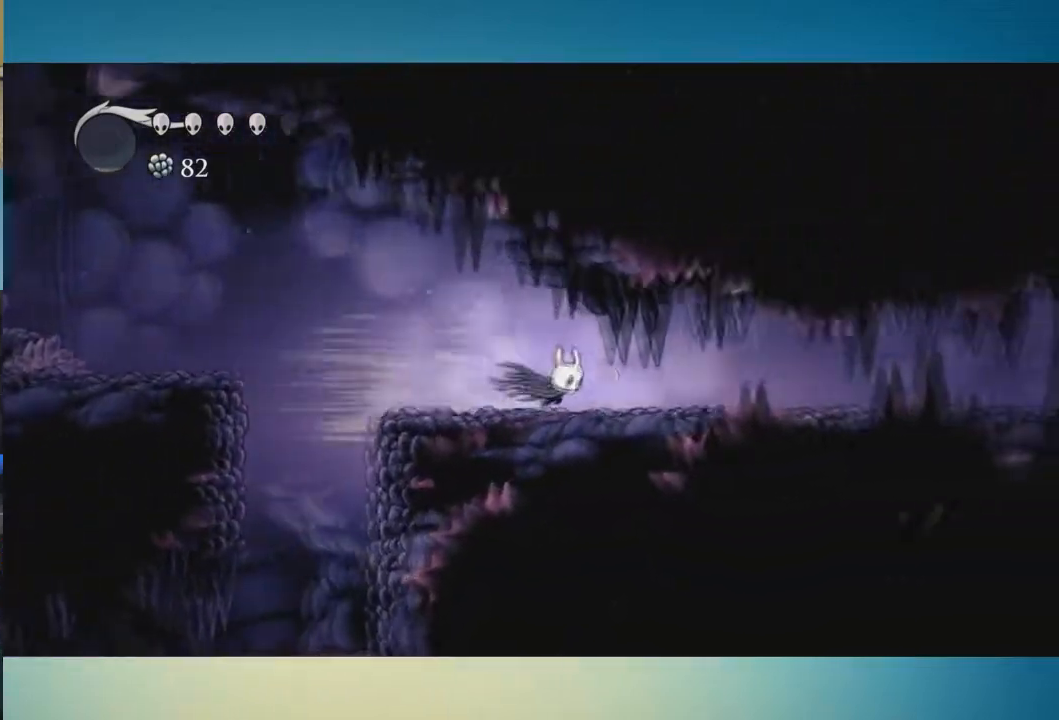
{"buttons": [], "left_stick": "right", "right_stick": "center", "button_events": []}
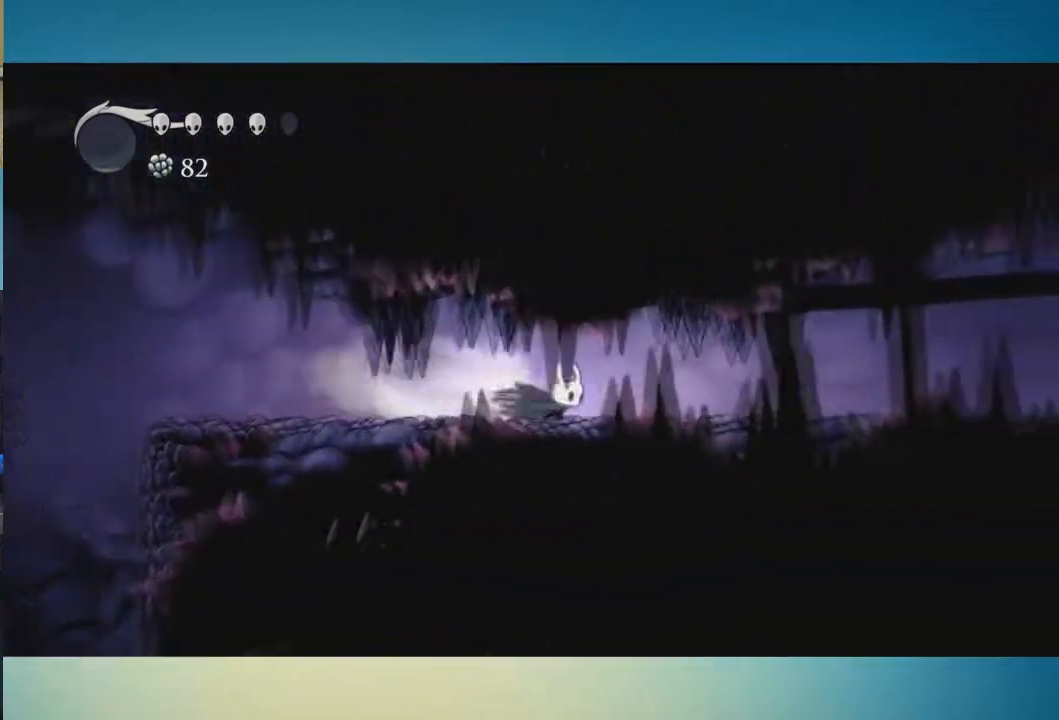
{"buttons": [], "left_stick": "right", "right_stick": "center", "button_events": []}
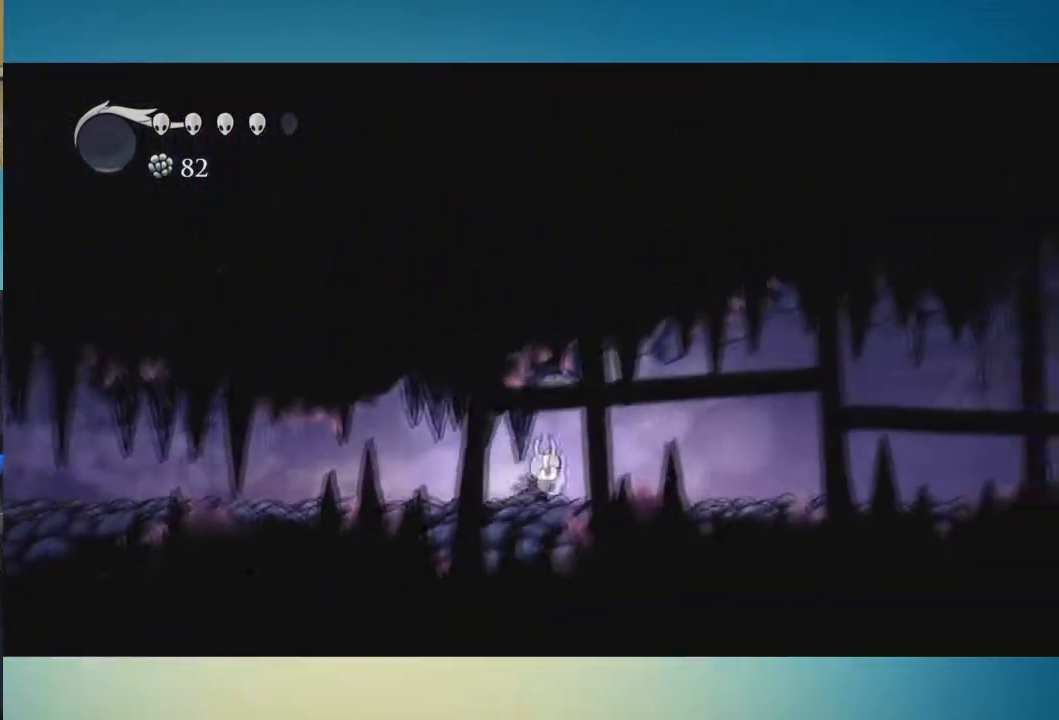
{"buttons": [], "left_stick": "center", "right_stick": "center", "button_events": []}
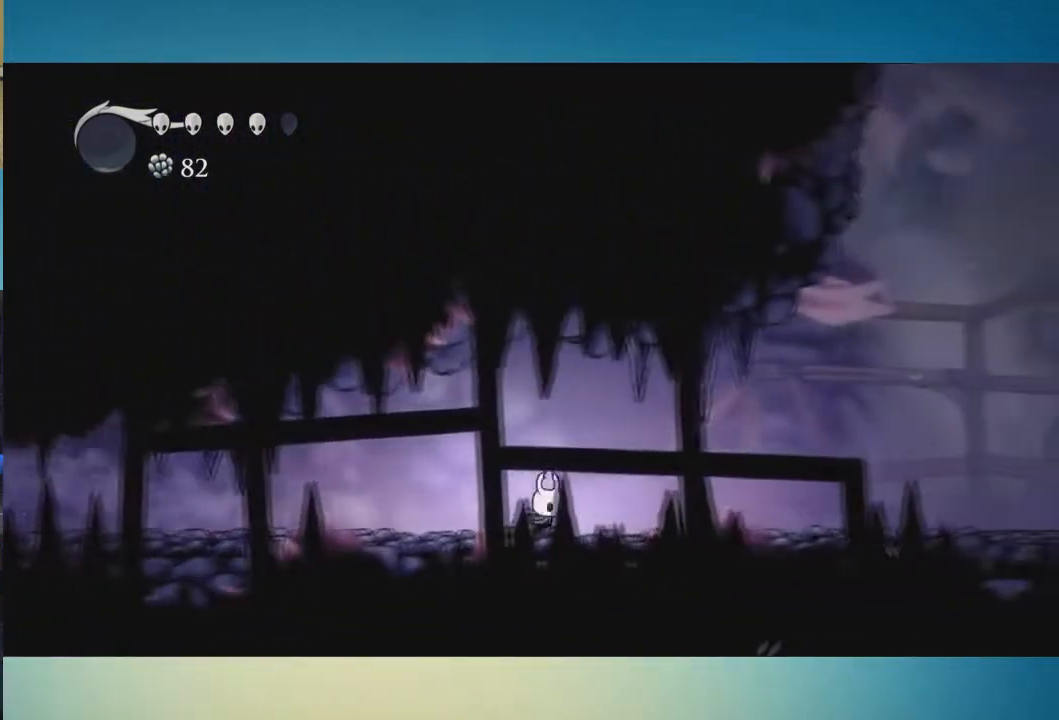
{"buttons": [], "left_stick": "center", "right_stick": "center", "button_events": []}
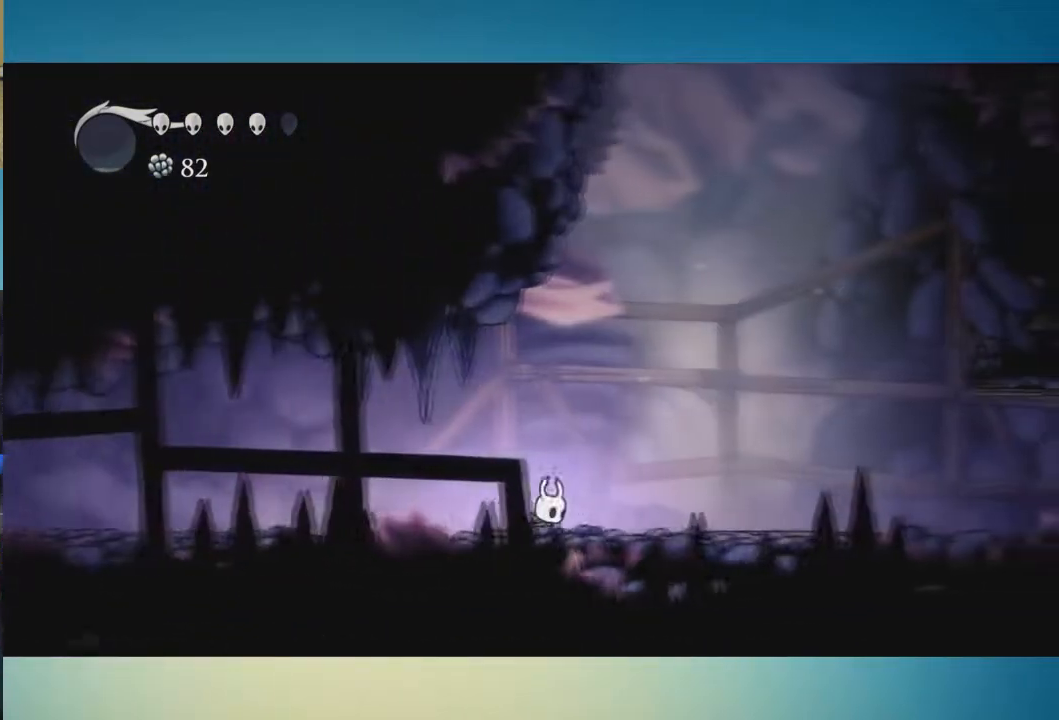
{"buttons": [], "left_stick": "center", "right_stick": "center", "button_events": []}
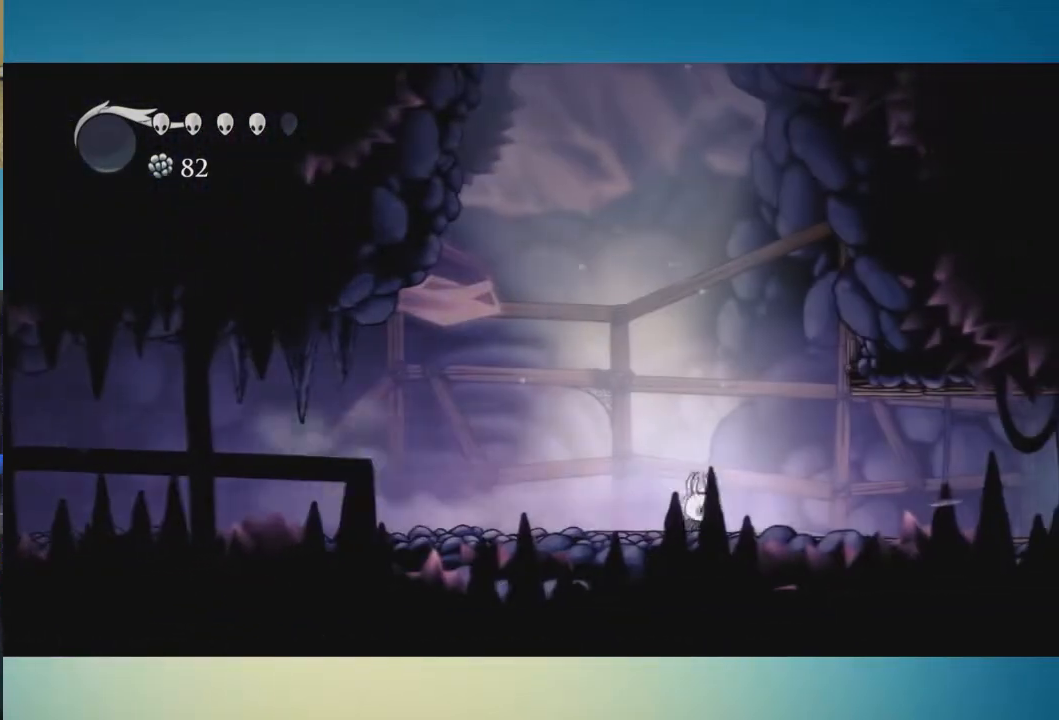
{"buttons": [], "left_stick": "center", "right_stick": "center", "button_events": []}
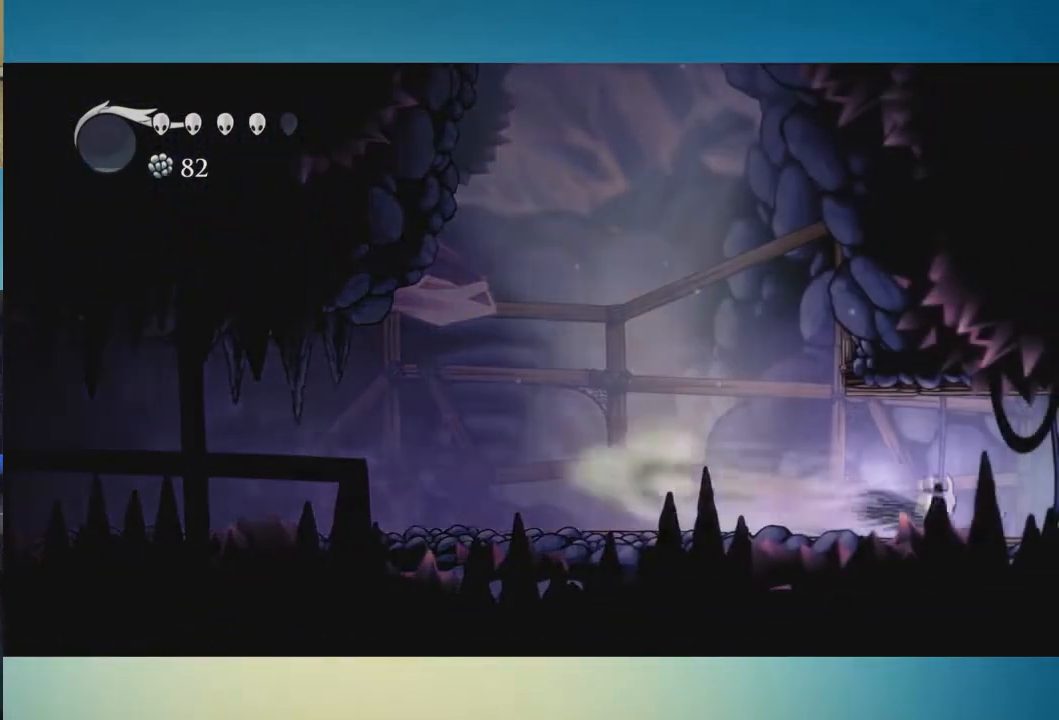
{"buttons": [], "left_stick": "center", "right_stick": "center", "button_events": []}
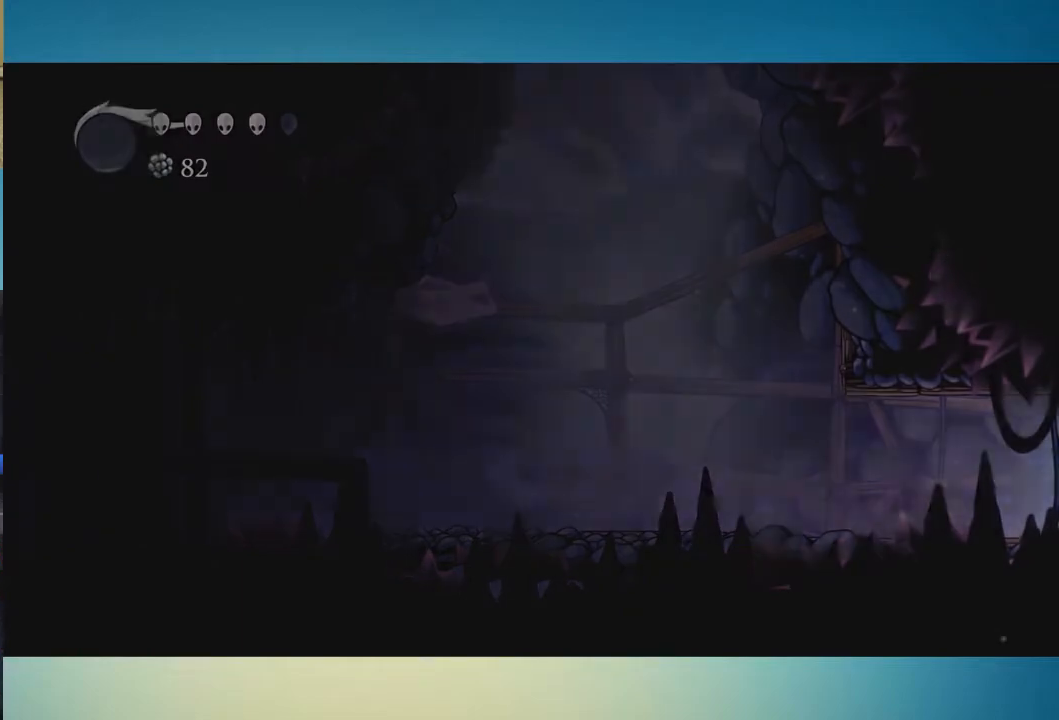
{"buttons": [], "left_stick": "center", "right_stick": "center", "button_events": []}
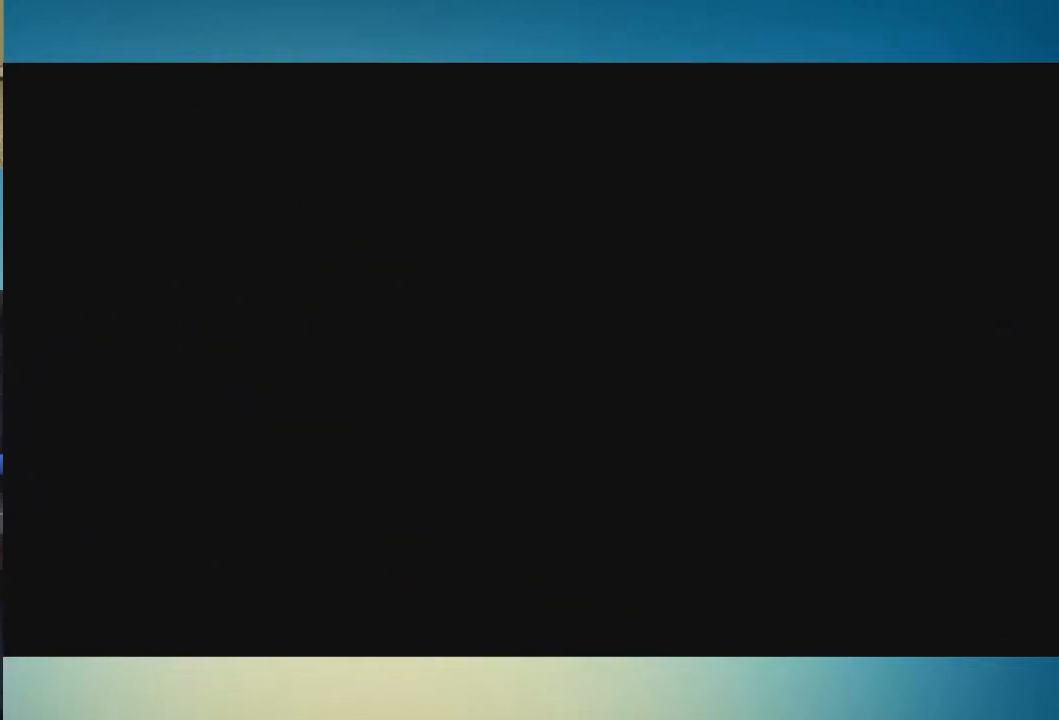
{"buttons": [], "left_stick": "center", "right_stick": "center", "button_events": []}
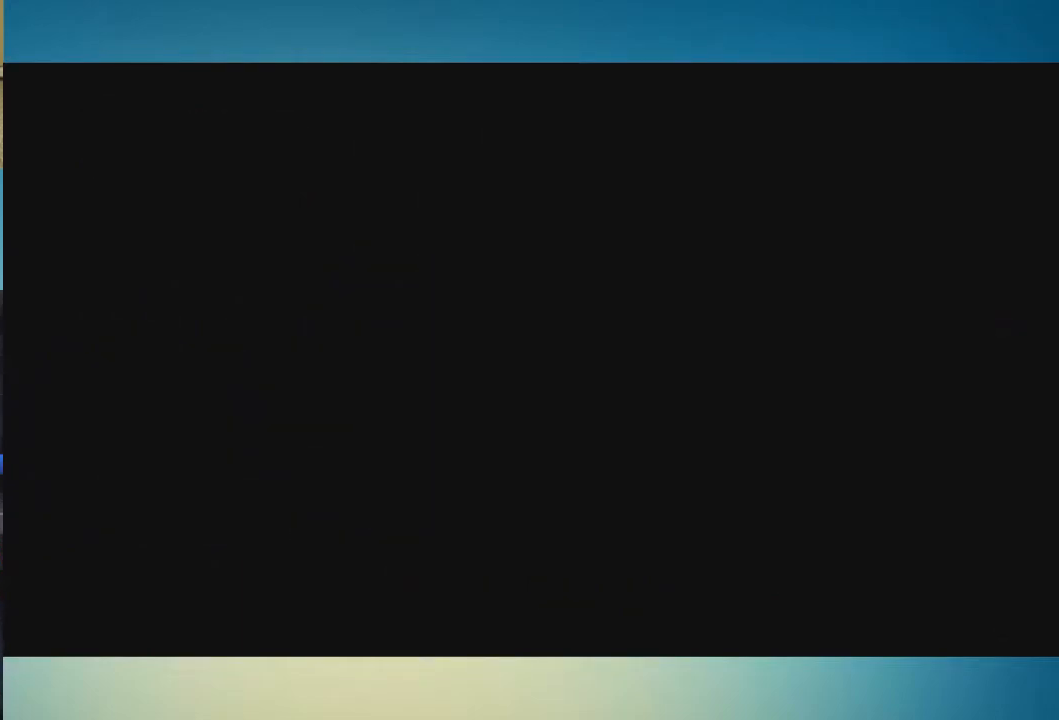
{"buttons": [], "left_stick": "right", "right_stick": "center", "button_events": []}
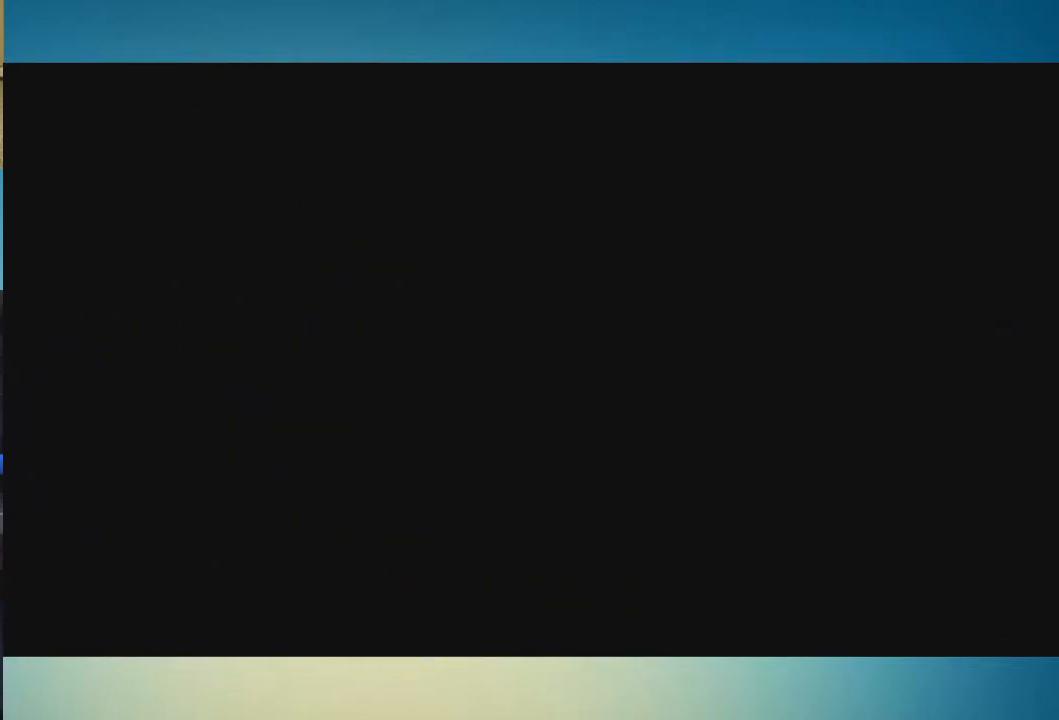
{"buttons": [], "left_stick": "right", "right_stick": "center", "button_events": []}
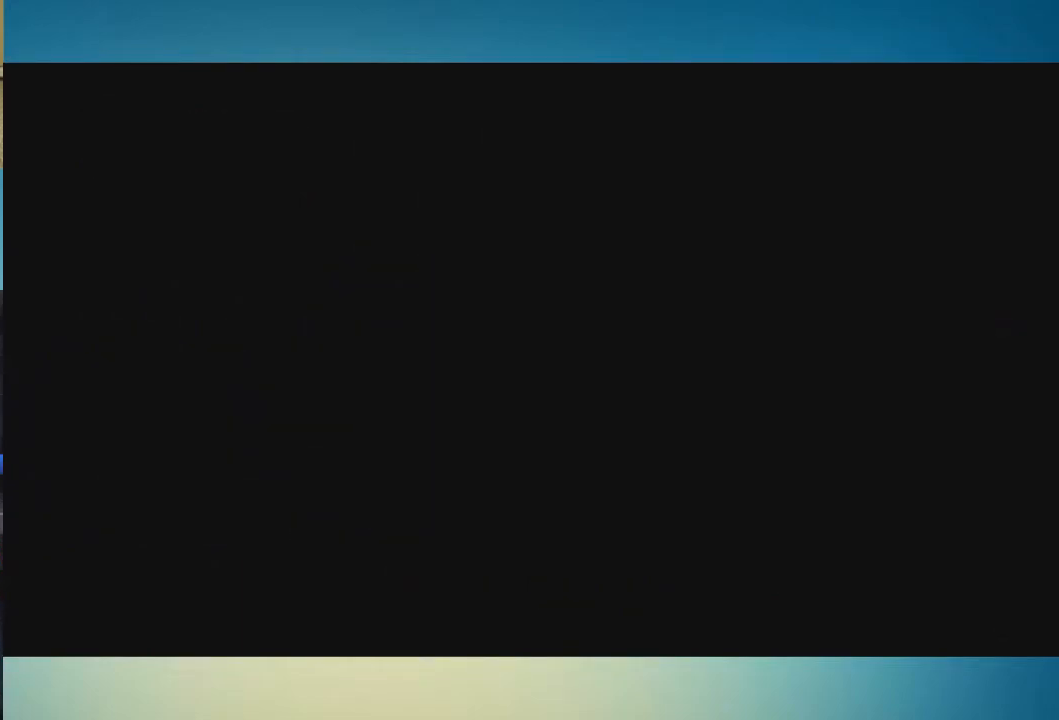
{"buttons": [], "left_stick": "right", "right_stick": "center", "button_events": []}